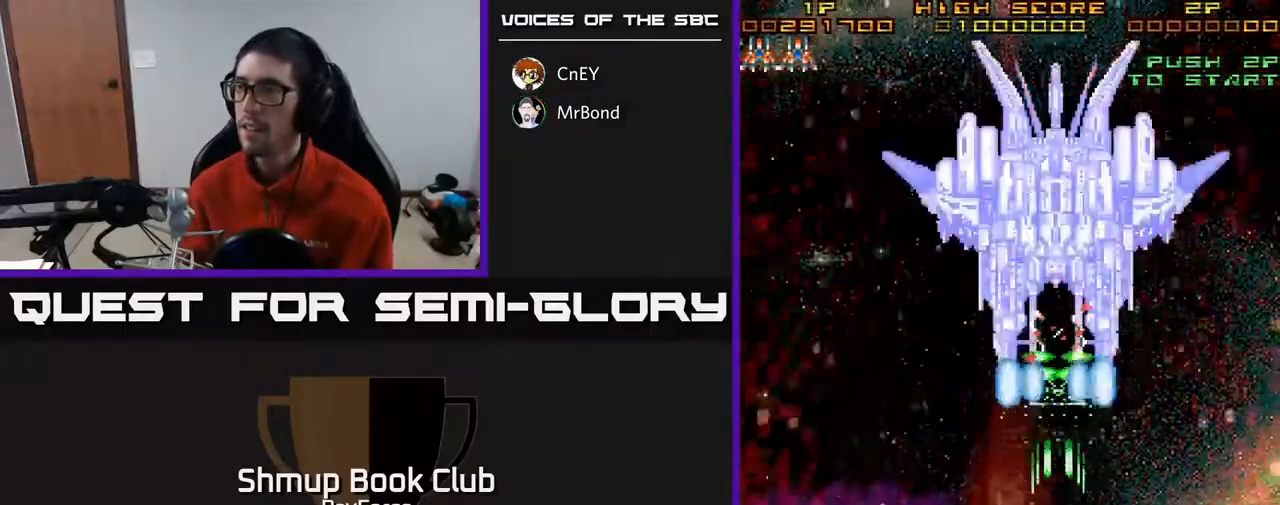
Gameplay with a controller (Xbox layout); each line is a JSON object with the inputs held at the frame after it. "events" lists button and stick changes between this image and that frame as [ms after this image, input, new state], when the widget could be followed in between. Not read: left_stick.
{"buttons": ["A"], "right_stick": "center", "events": []}
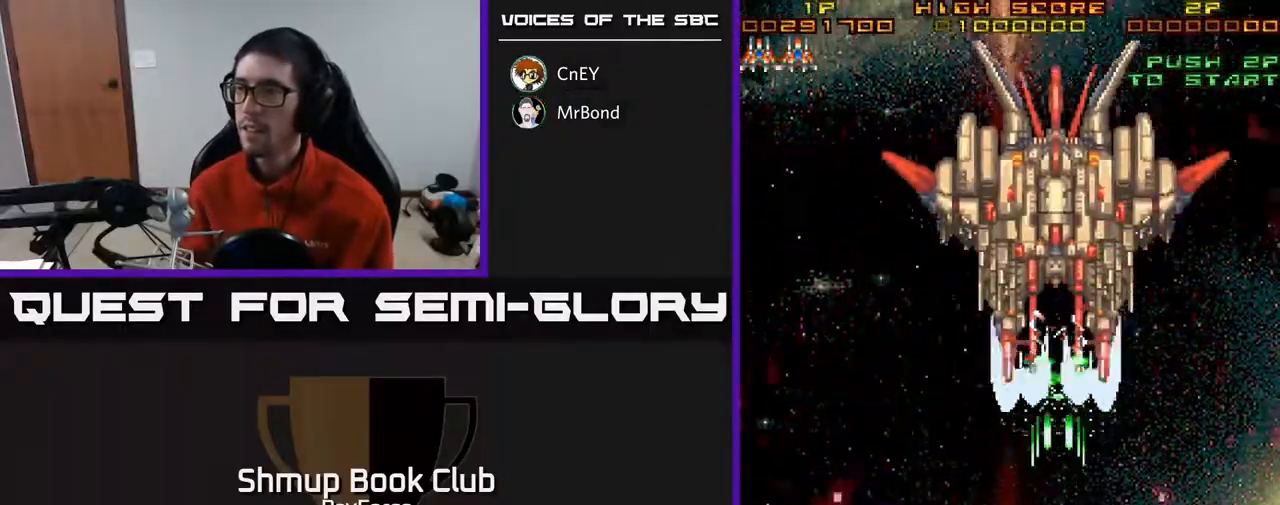
{"buttons": ["A"], "right_stick": "center", "events": []}
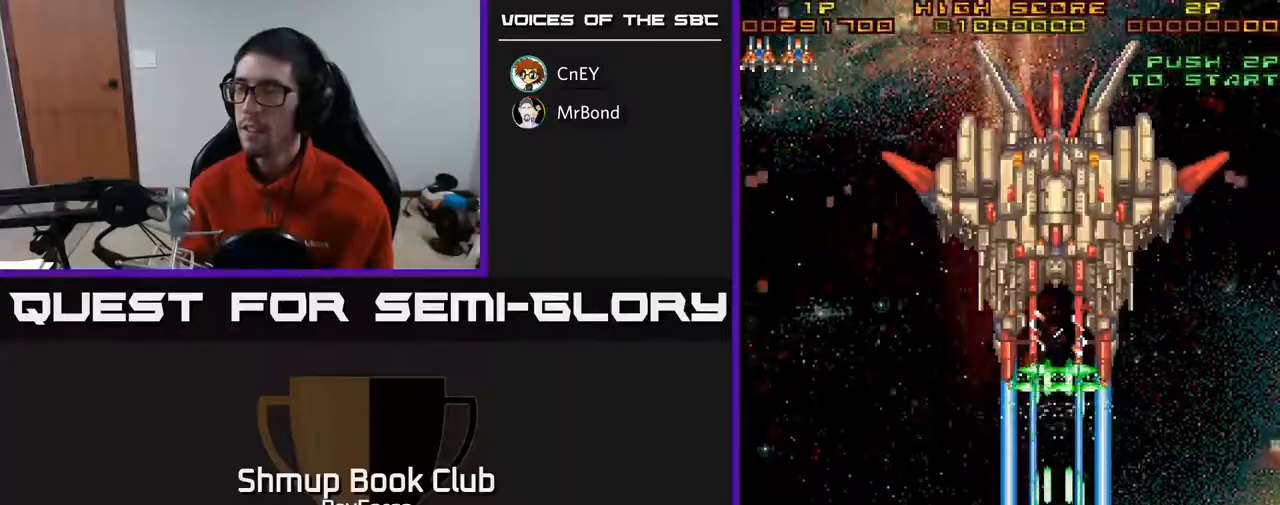
{"buttons": ["A"], "right_stick": "center", "events": []}
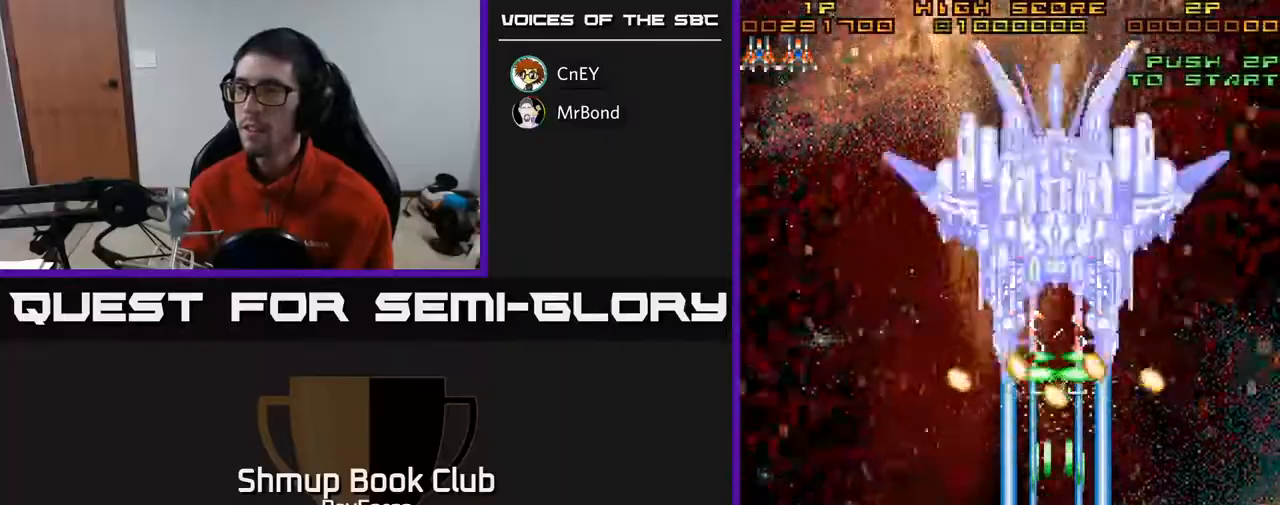
{"buttons": ["A", "DPAD_DOWN"], "right_stick": "center", "events": [[283, "DPAD_DOWN", "down"]]}
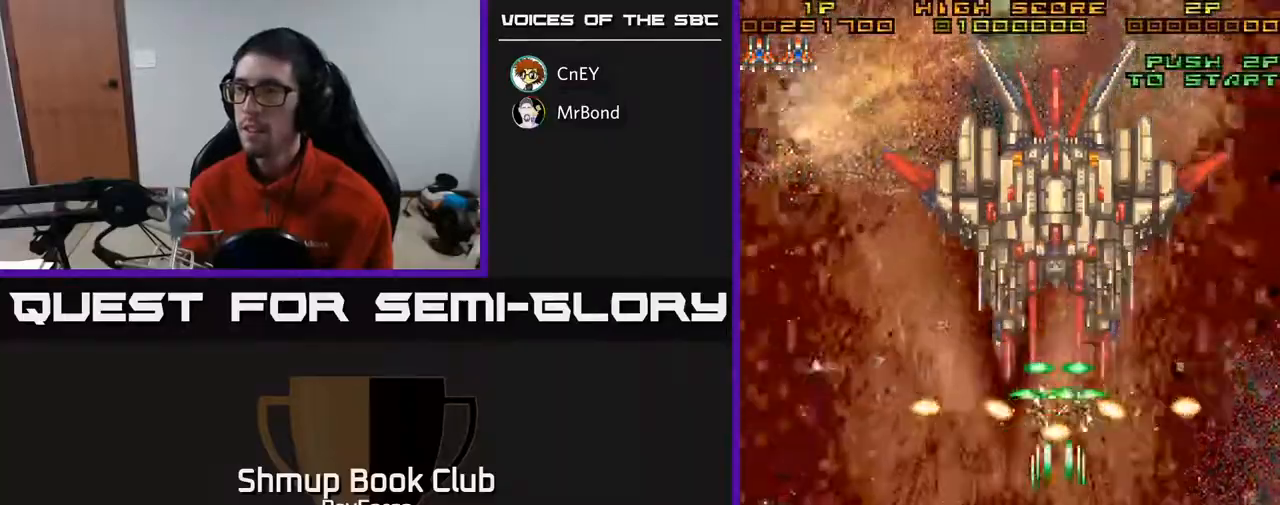
{"buttons": ["A", "DPAD_UP"], "right_stick": "center", "events": [[17, "DPAD_RIGHT", "down"], [33, "DPAD_DOWN", "up"], [150, "DPAD_RIGHT", "up"], [433, "DPAD_UP", "down"]]}
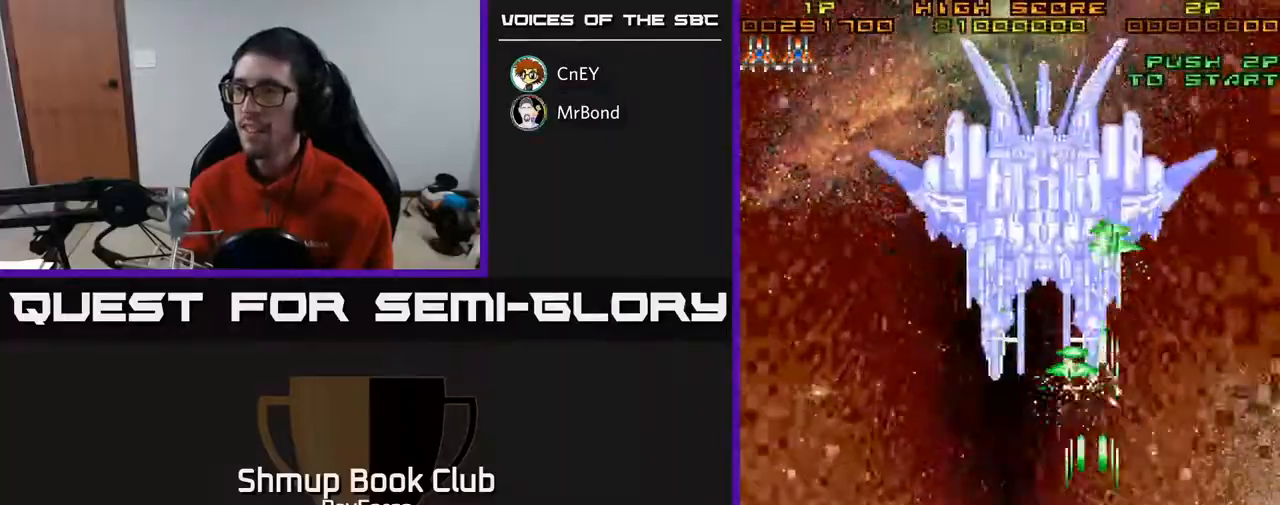
{"buttons": ["A"], "right_stick": "center", "events": [[133, "DPAD_LEFT", "down"], [167, "DPAD_UP", "up"], [217, "DPAD_LEFT", "up"]]}
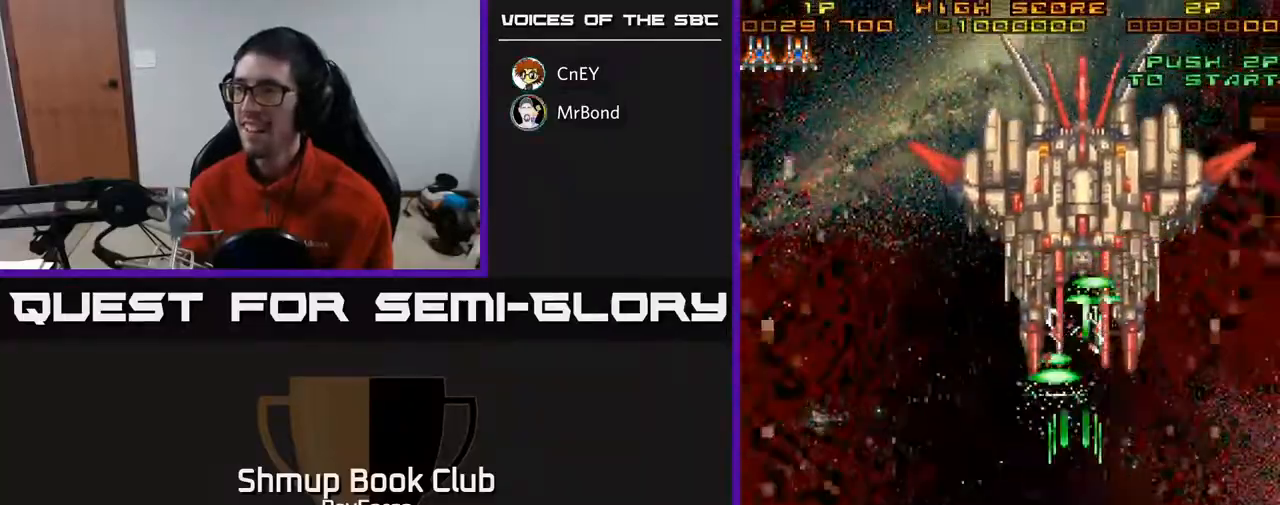
{"buttons": ["A"], "right_stick": "center", "events": [[117, "DPAD_RIGHT", "down"], [133, "DPAD_RIGHT", "up"]]}
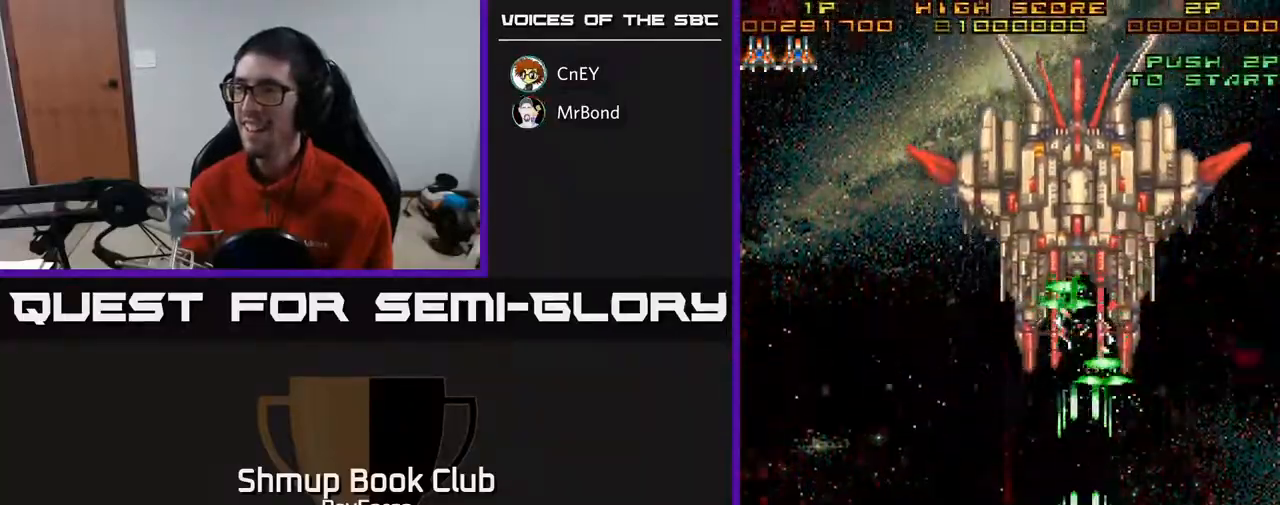
{"buttons": ["A"], "right_stick": "center", "events": [[150, "DPAD_LEFT", "down"], [183, "DPAD_LEFT", "up"]]}
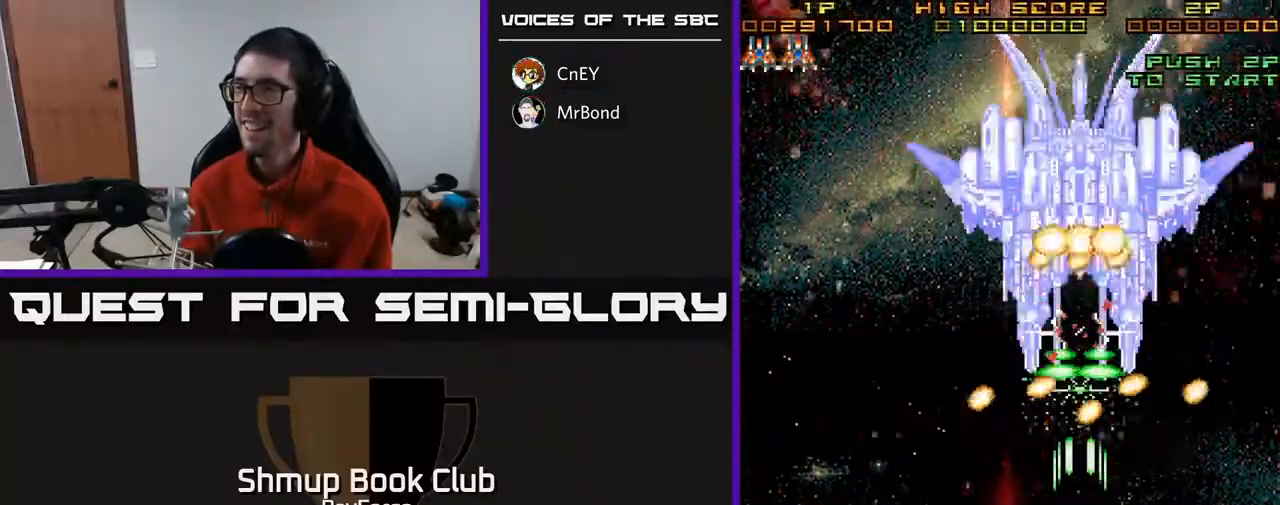
{"buttons": ["A"], "right_stick": "center", "events": [[217, "DPAD_DOWN", "down"], [483, "DPAD_DOWN", "up"]]}
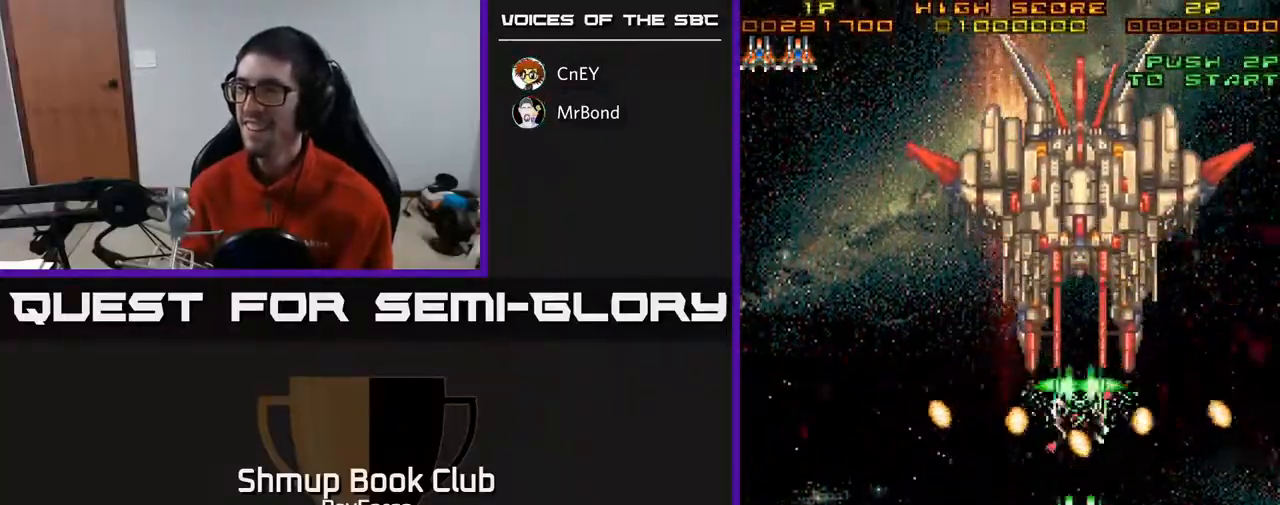
{"buttons": ["A", "DPAD_LEFT"], "right_stick": "center", "events": [[50, "DPAD_LEFT", "down"], [100, "DPAD_LEFT", "up"], [450, "DPAD_LEFT", "down"]]}
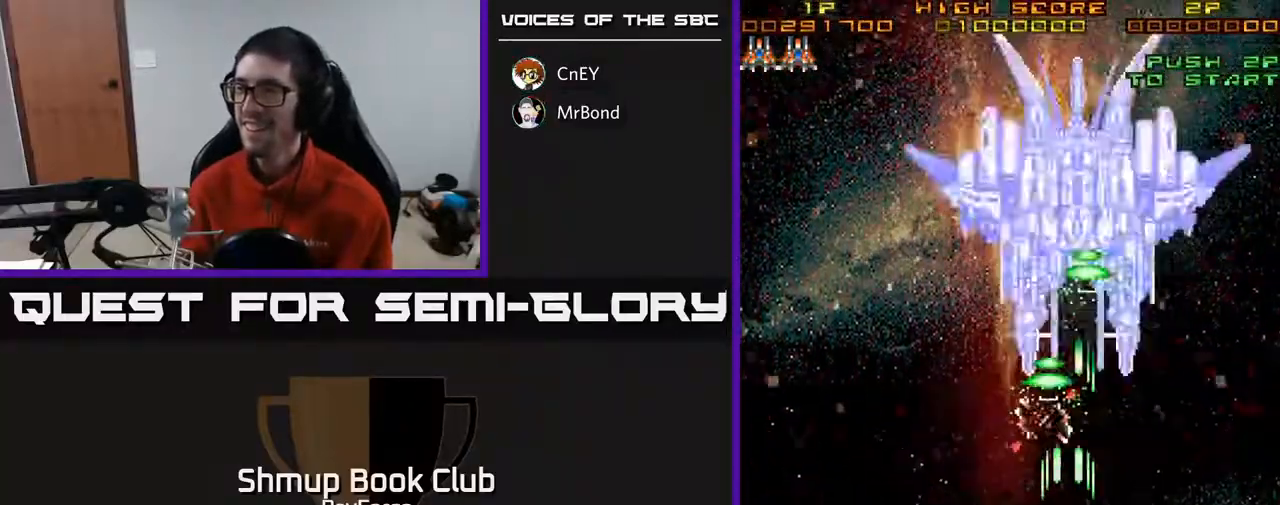
{"buttons": ["A", "DPAD_RIGHT"], "right_stick": "center", "events": [[33, "DPAD_LEFT", "up"], [167, "DPAD_UP", "down"], [317, "DPAD_UP", "up"], [500, "DPAD_RIGHT", "down"]]}
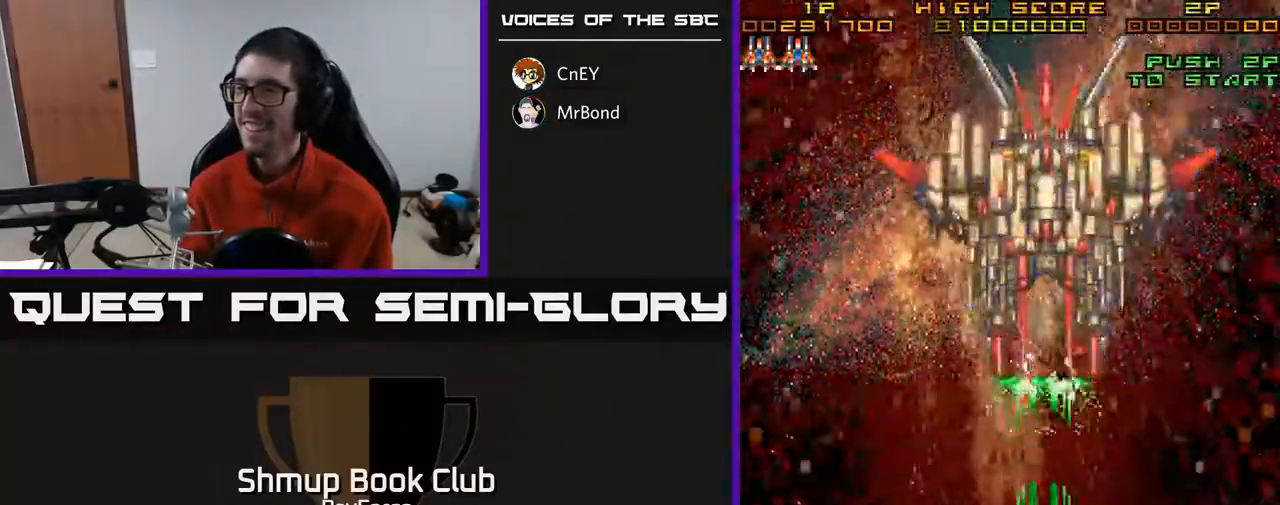
{"buttons": ["A"], "right_stick": "center", "events": [[33, "DPAD_RIGHT", "up"], [433, "DPAD_LEFT", "down"], [483, "DPAD_LEFT", "up"]]}
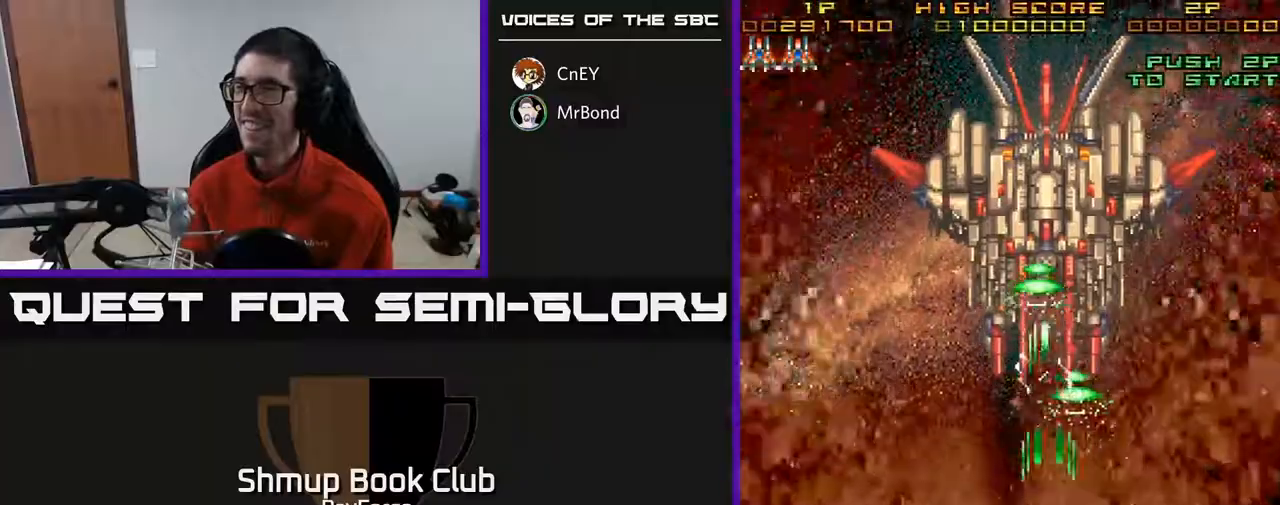
{"buttons": ["A", "DPAD_UP"], "right_stick": "center", "events": [[350, "DPAD_UP", "down"]]}
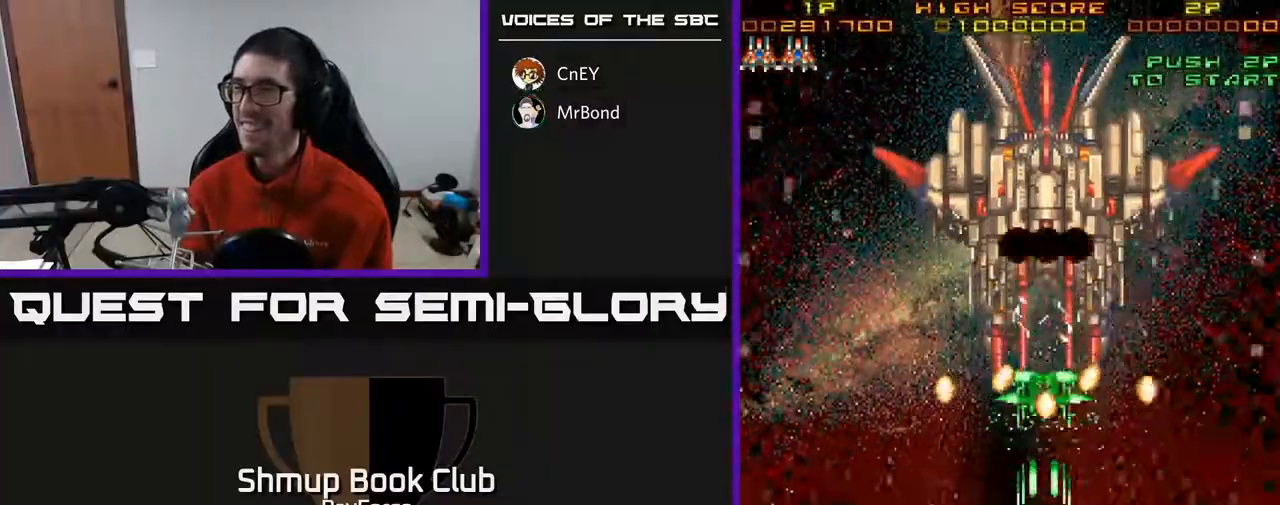
{"buttons": ["A", "DPAD_RIGHT"], "right_stick": "center", "events": [[50, "DPAD_UP", "up"], [133, "DPAD_DOWN", "down"], [383, "DPAD_RIGHT", "down"], [500, "DPAD_DOWN", "up"]]}
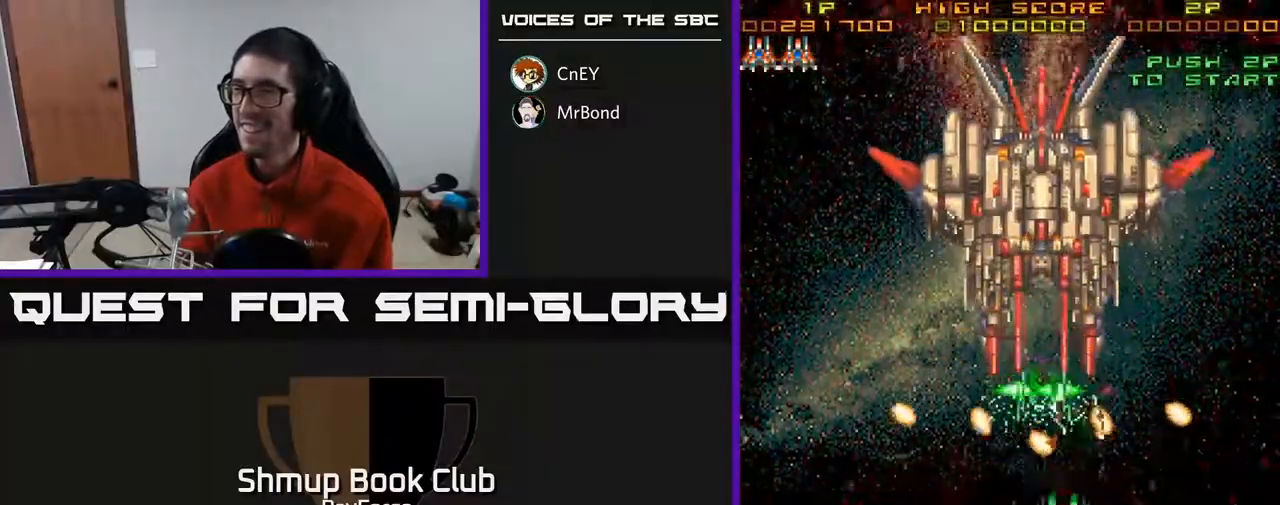
{"buttons": ["A", "DPAD_UP", "DPAD_LEFT"], "right_stick": "center", "events": [[67, "DPAD_RIGHT", "up"], [67, "DPAD_UP", "down"], [200, "DPAD_UP", "up"], [483, "DPAD_LEFT", "down"], [483, "DPAD_UP", "down"]]}
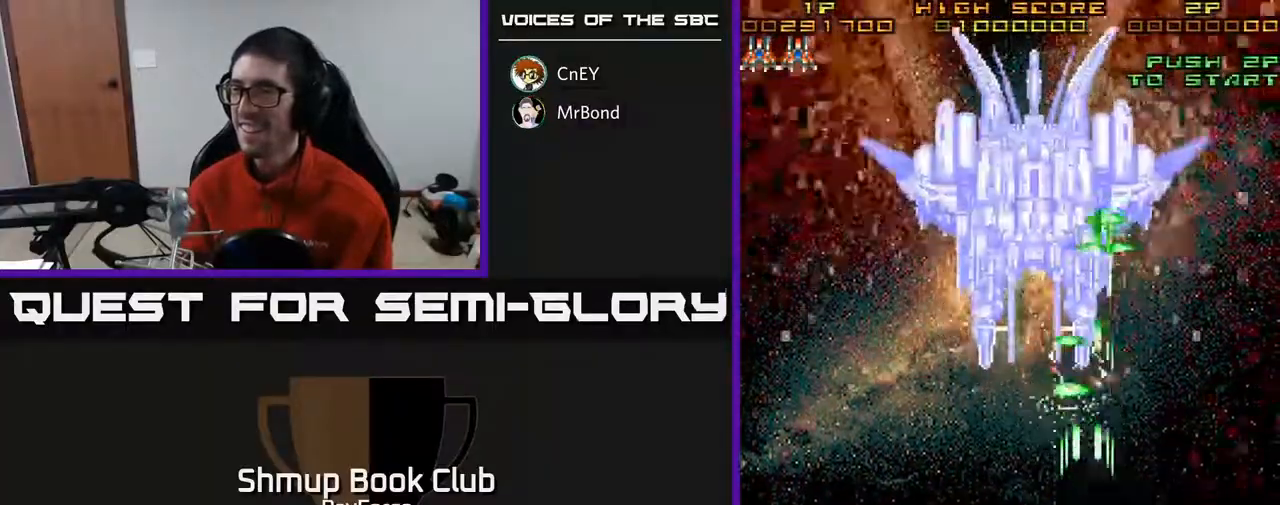
{"buttons": ["A"], "right_stick": "center", "events": [[167, "DPAD_UP", "up"], [183, "DPAD_LEFT", "up"]]}
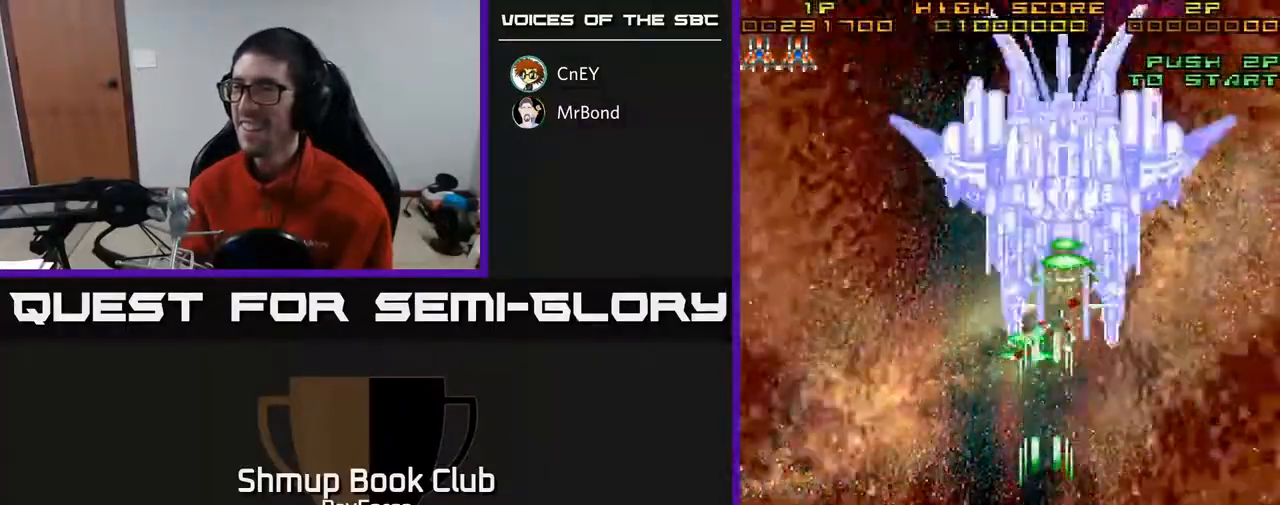
{"buttons": ["A"], "right_stick": "center", "events": [[67, "DPAD_RIGHT", "down"], [117, "DPAD_RIGHT", "up"]]}
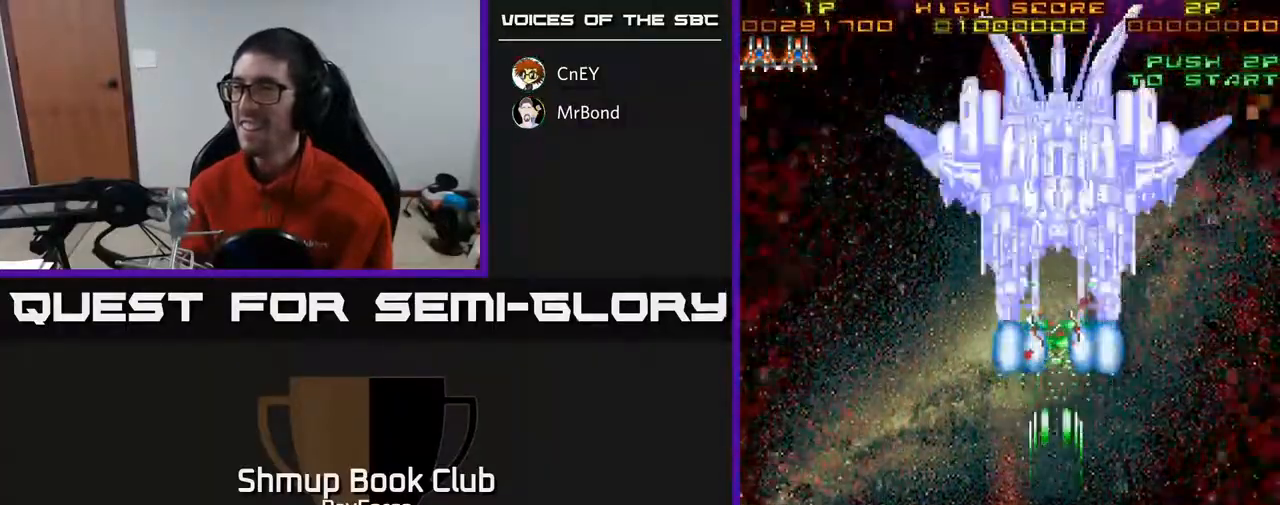
{"buttons": ["A"], "right_stick": "center", "events": []}
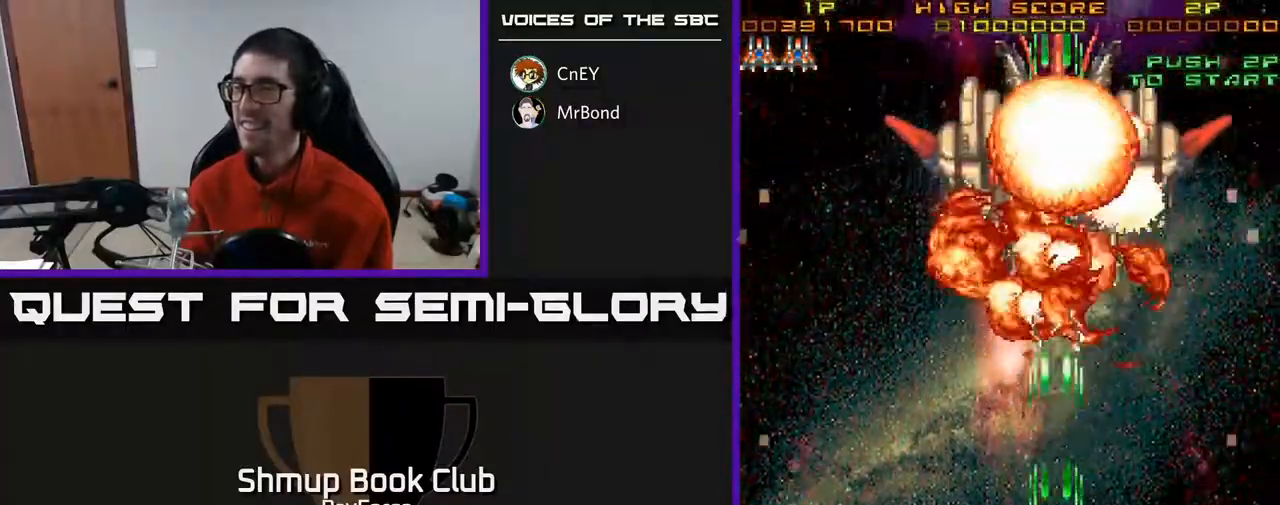
{"buttons": ["A"], "right_stick": "center", "events": [[200, "DPAD_DOWN", "down"], [417, "DPAD_DOWN", "up"]]}
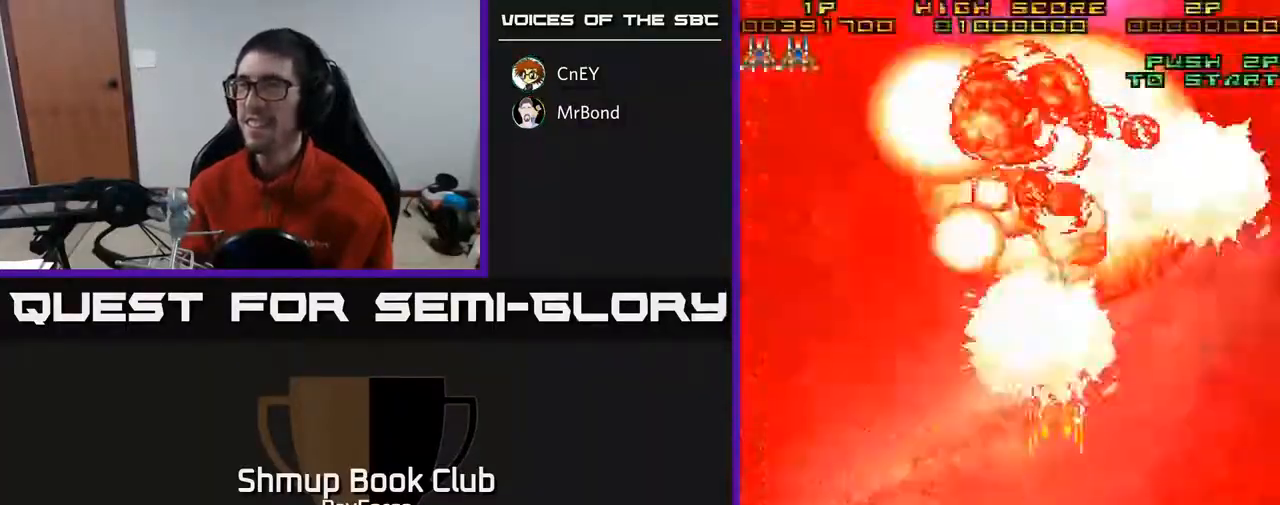
{"buttons": ["A"], "right_stick": "center", "events": []}
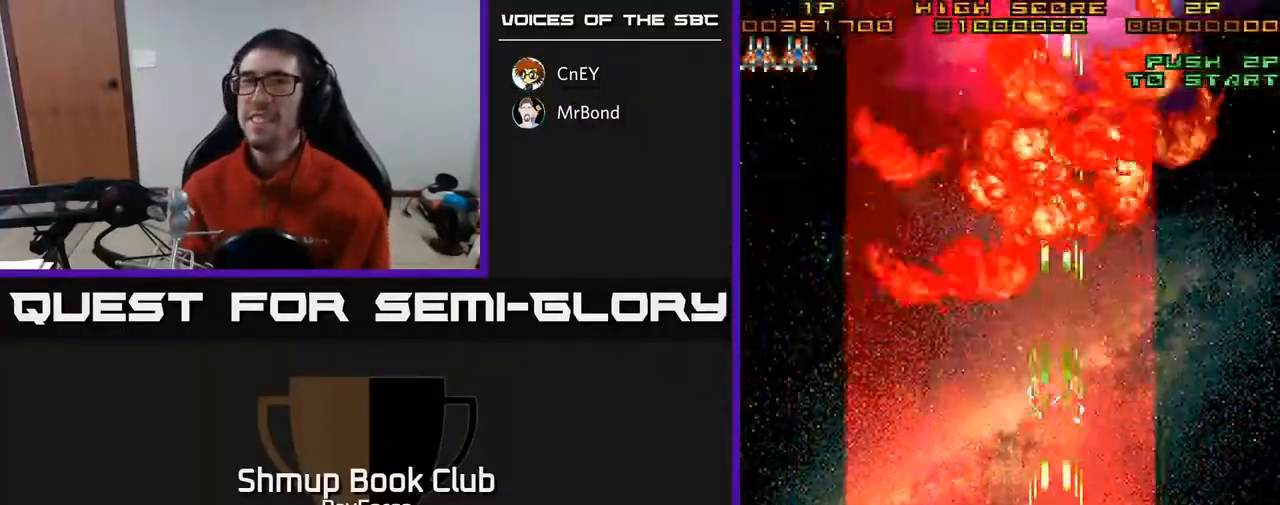
{"buttons": ["A"], "right_stick": "center", "events": []}
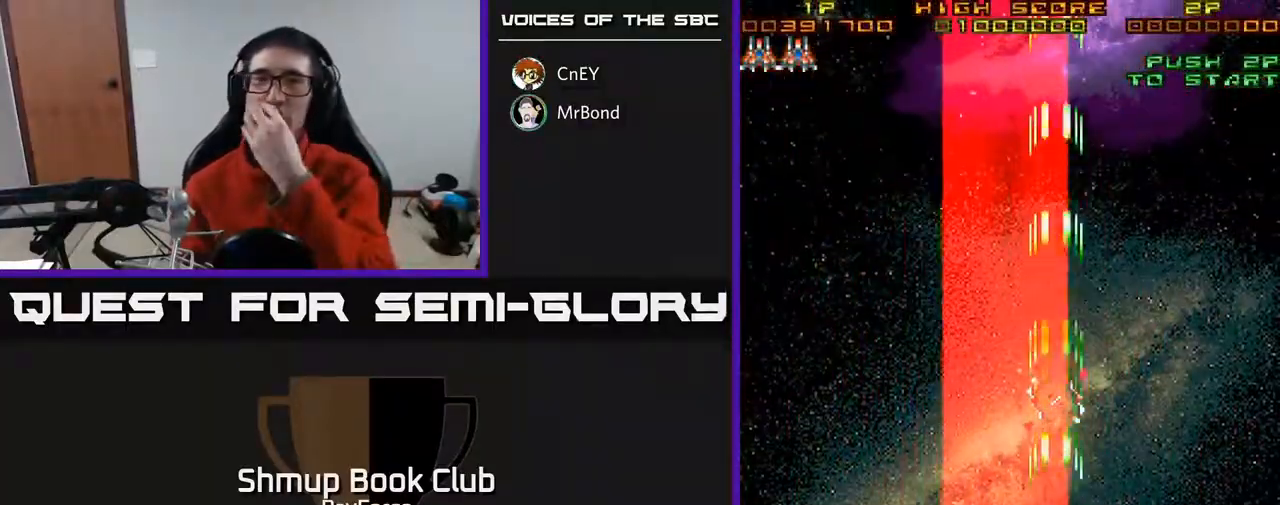
{"buttons": ["A"], "right_stick": "center", "events": []}
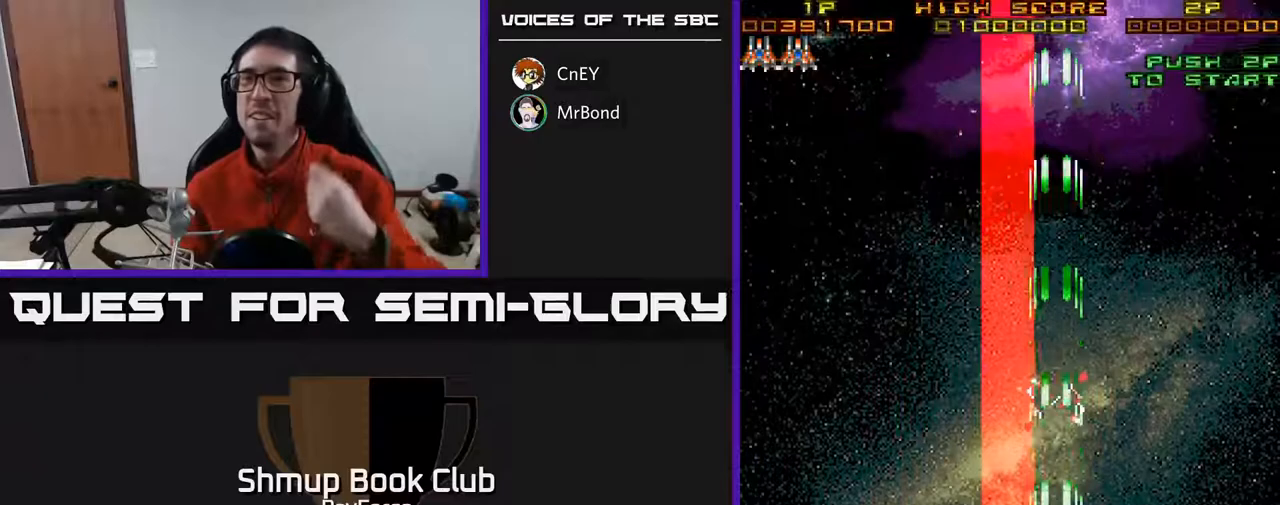
{"buttons": ["A"], "right_stick": "center", "events": []}
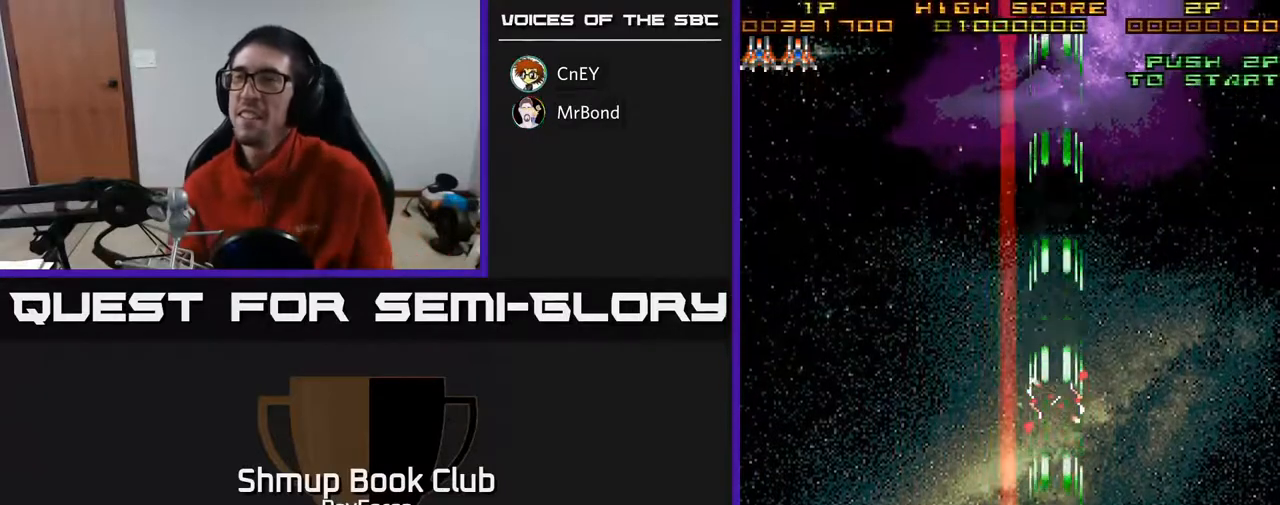
{"buttons": ["A"], "right_stick": "center", "events": []}
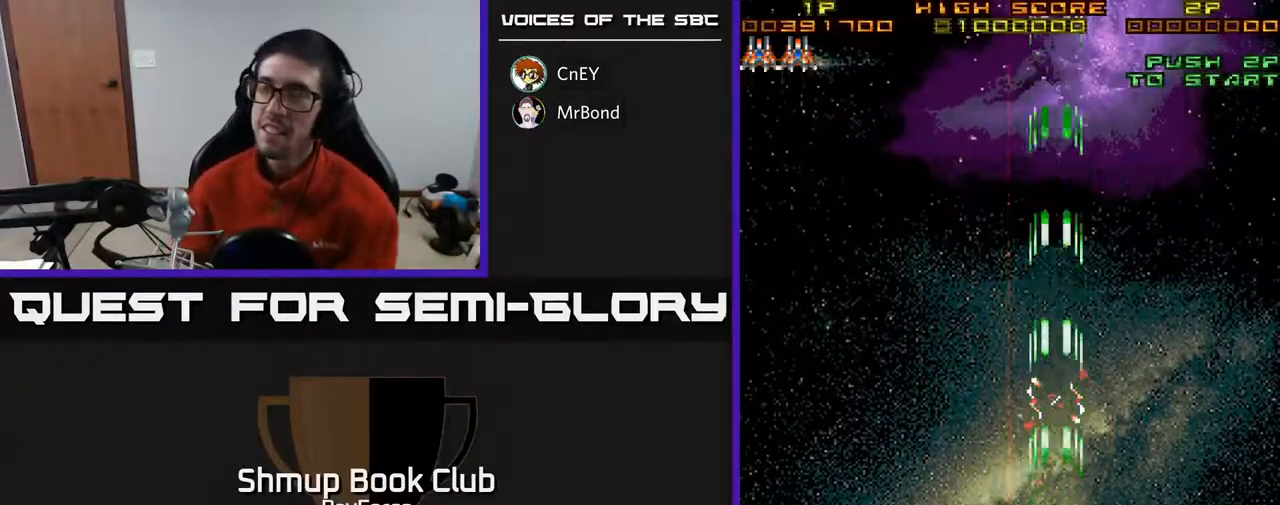
{"buttons": ["A"], "right_stick": "center", "events": []}
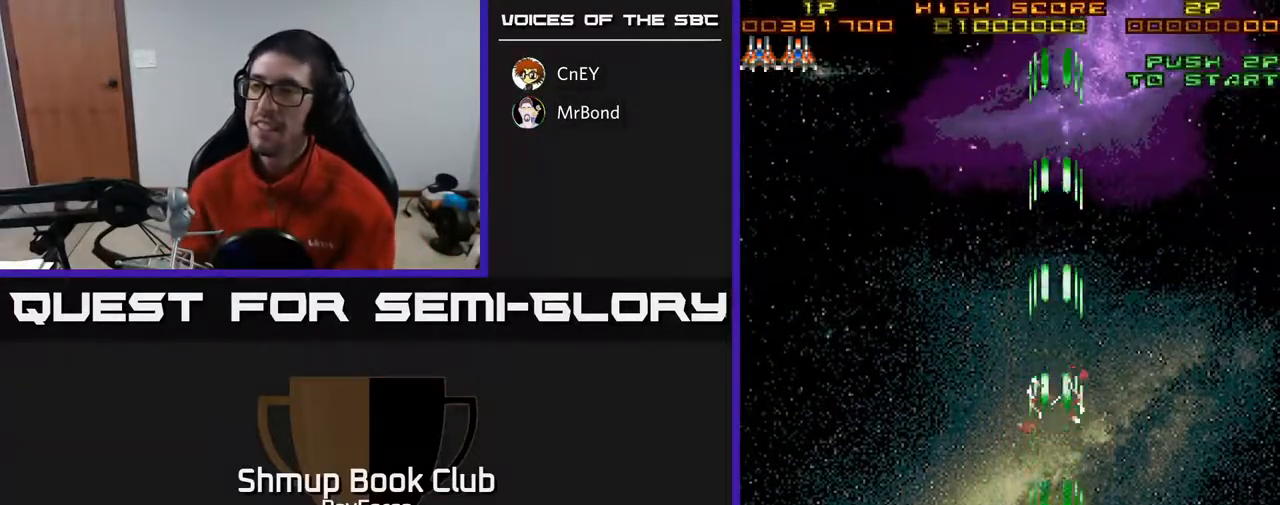
{"buttons": ["A"], "right_stick": "center", "events": [[67, "DPAD_LEFT", "down"], [200, "DPAD_LEFT", "up"]]}
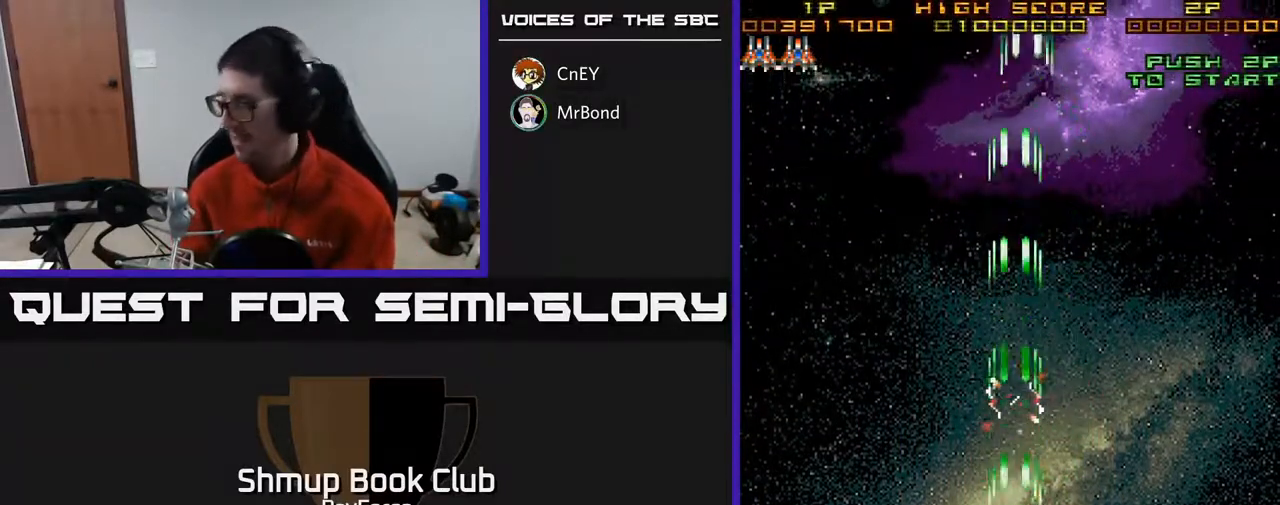
{"buttons": ["A"], "right_stick": "center", "events": []}
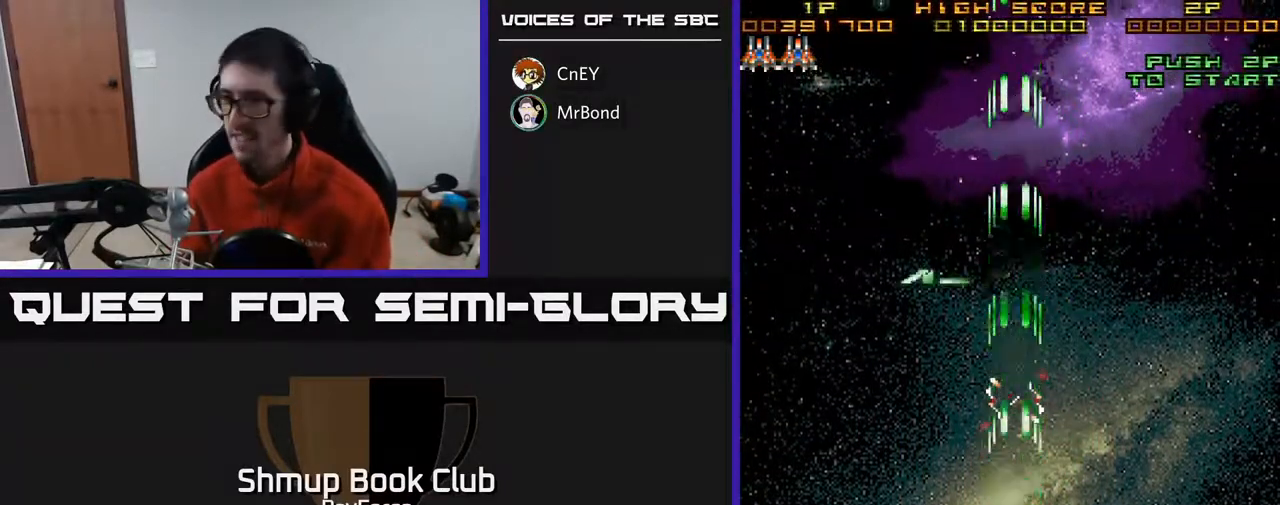
{"buttons": ["A"], "right_stick": "center", "events": [[83, "DPAD_LEFT", "down"], [100, "DPAD_UP", "down"], [217, "DPAD_LEFT", "up"], [367, "DPAD_UP", "up"]]}
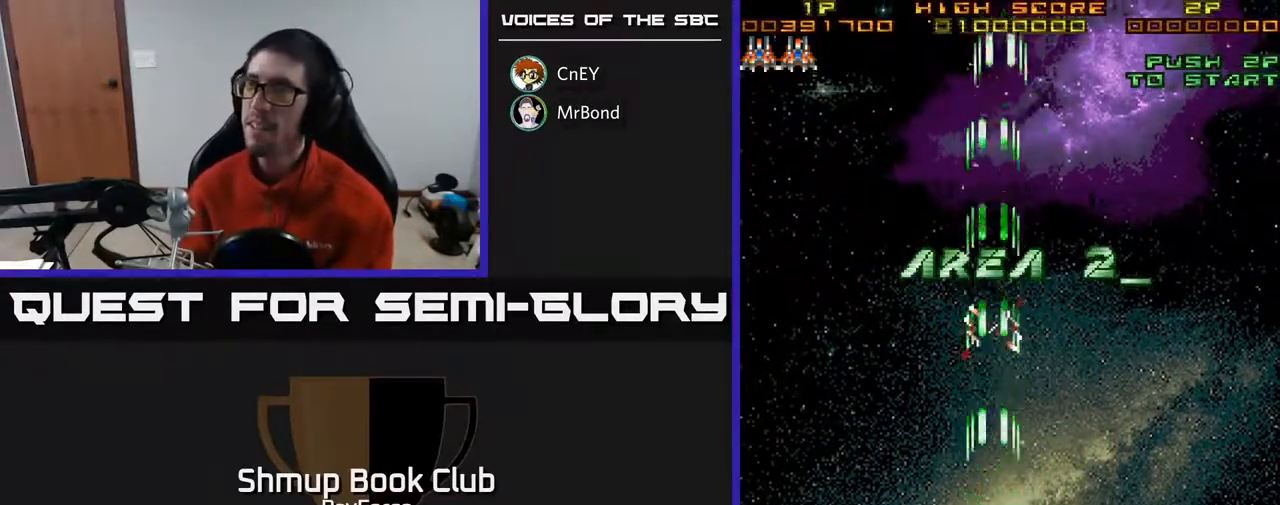
{"buttons": ["A"], "right_stick": "center", "events": [[183, "DPAD_UP", "down"], [367, "DPAD_UP", "up"]]}
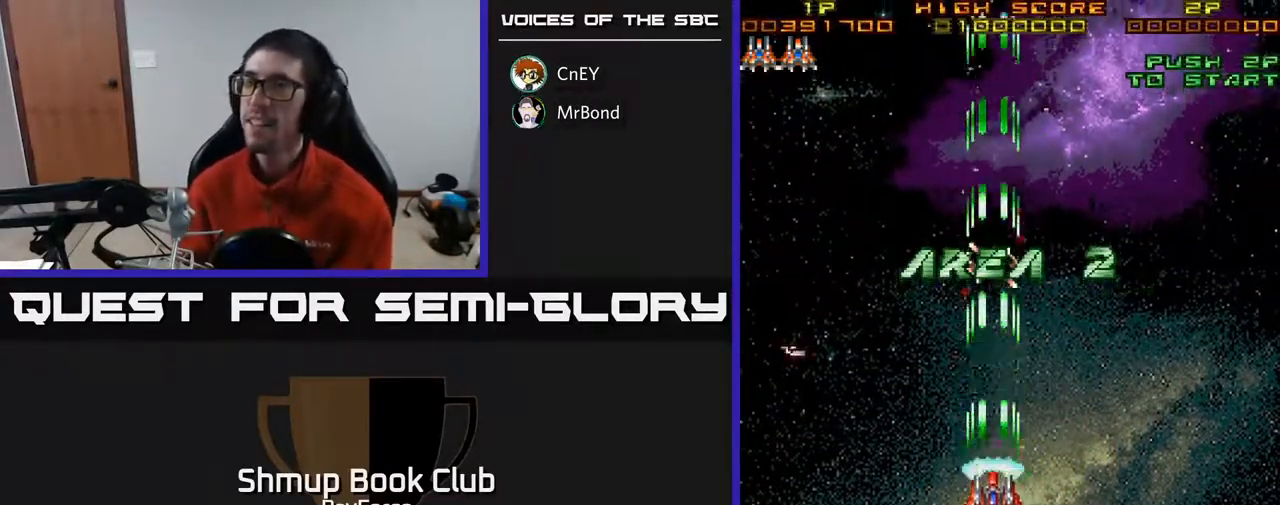
{"buttons": ["A"], "right_stick": "center", "events": []}